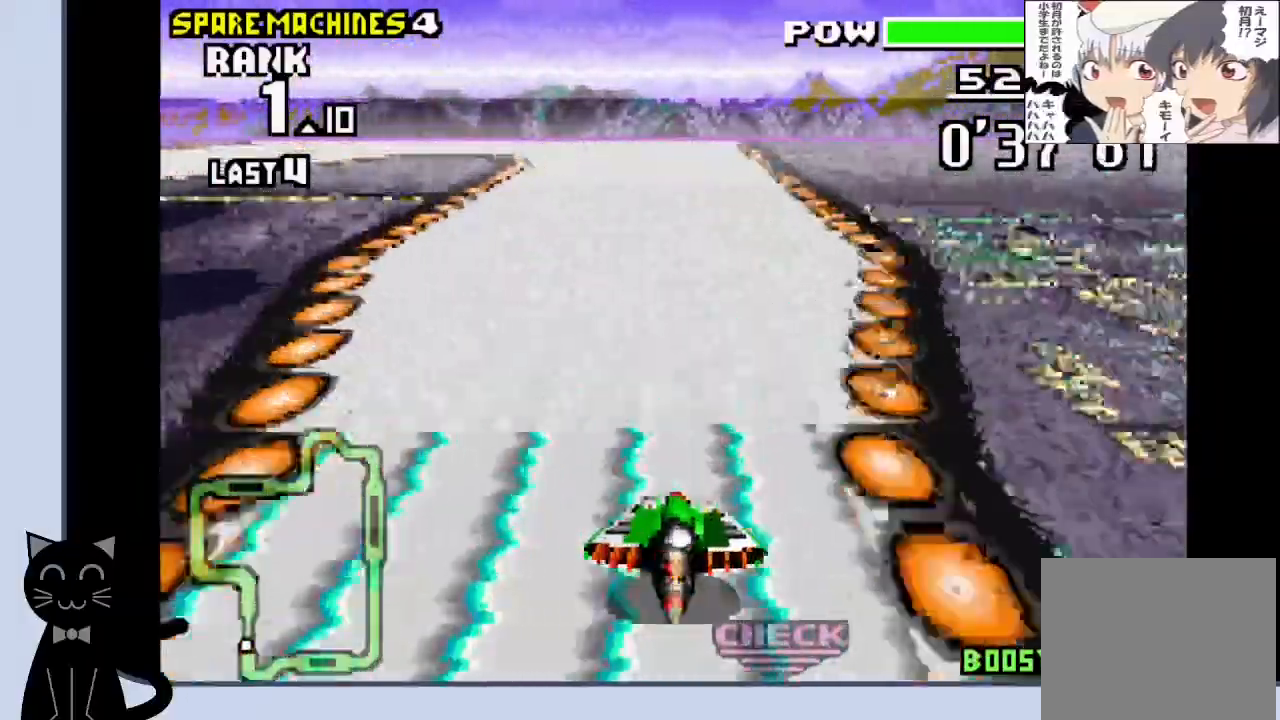
Gameplay with a controller (PlayStation layout); each line is a JSON object with the inputs held at the frame after it (dt_ms = milliseconds from this image to that frame). "events" lists button and stick changes between this image and that frame as [ms after this image, input, new state], when the widget could be followed in between. Not read: DPAD_RIGHT L1 R1 left_stick right_stick.
{"dt_ms": 500, "buttons": ["DPAD_LEFT"], "events": [[417, "CROSS", "up"]]}
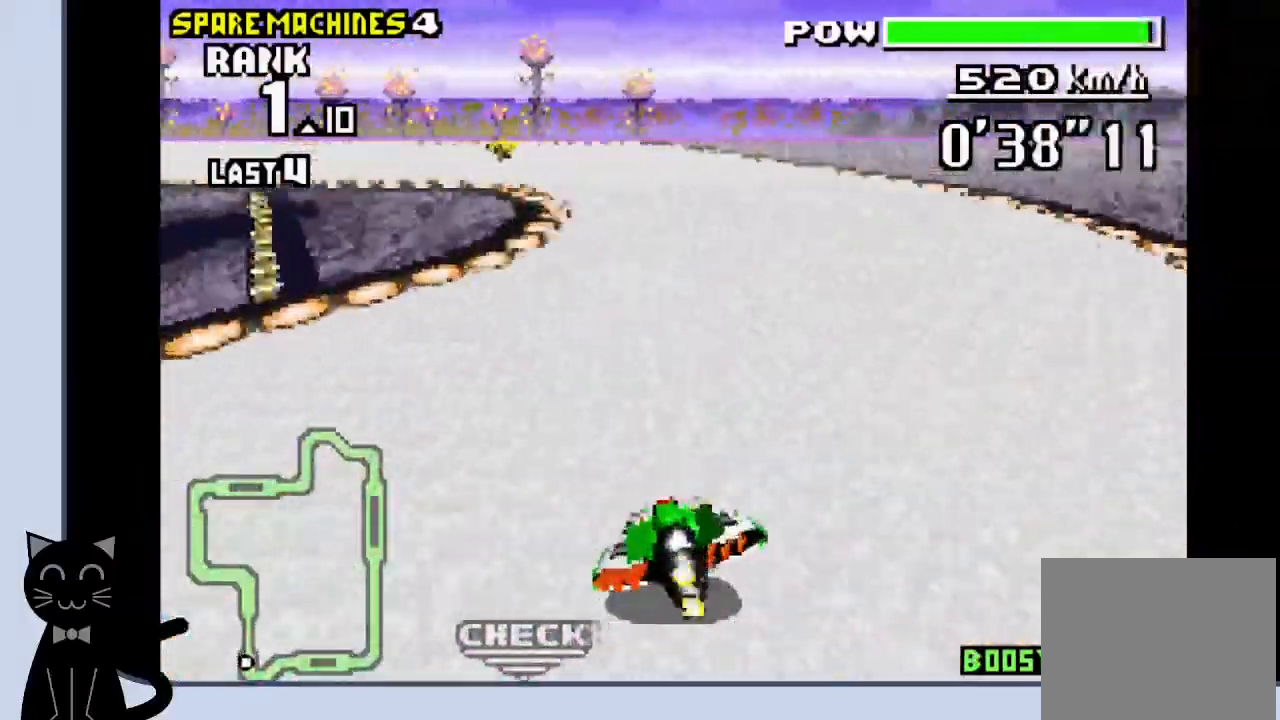
{"dt_ms": 500, "buttons": ["DPAD_LEFT"], "events": [[50, "CROSS", "down"], [300, "CROSS", "up"], [400, "CROSS", "down"], [483, "CROSS", "up"]]}
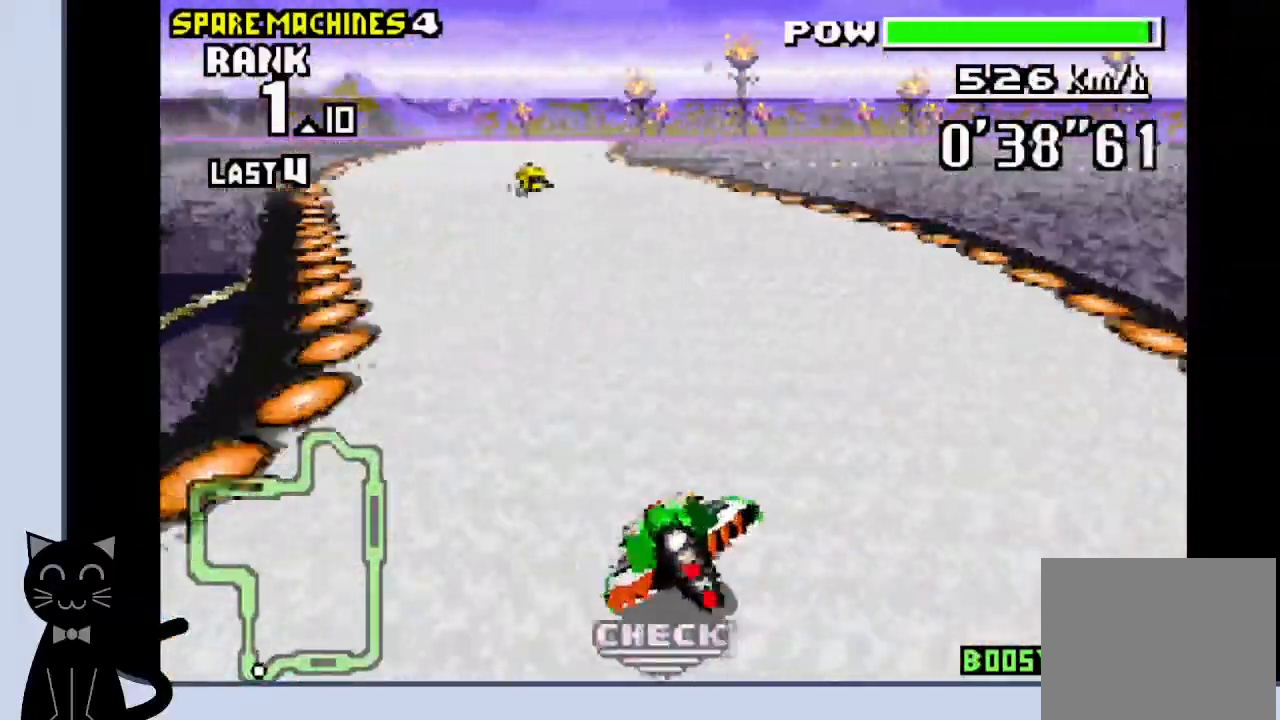
{"dt_ms": 500, "buttons": ["CROSS"], "events": [[67, "CROSS", "down"], [150, "DPAD_LEFT", "up"], [167, "CROSS", "up"], [183, "CROSS", "down"], [367, "CROSS", "up"], [433, "CROSS", "down"]]}
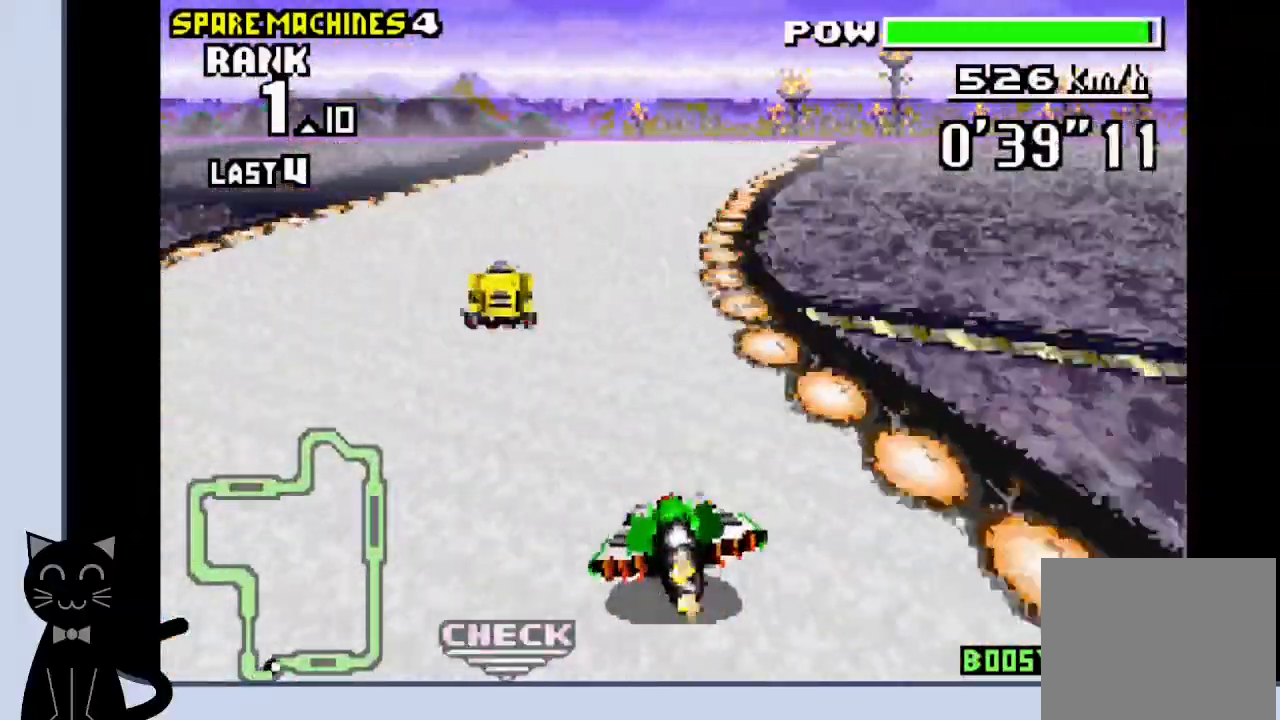
{"dt_ms": 500, "buttons": ["CROSS"], "events": [[350, "CROSS", "up"], [450, "CROSS", "down"]]}
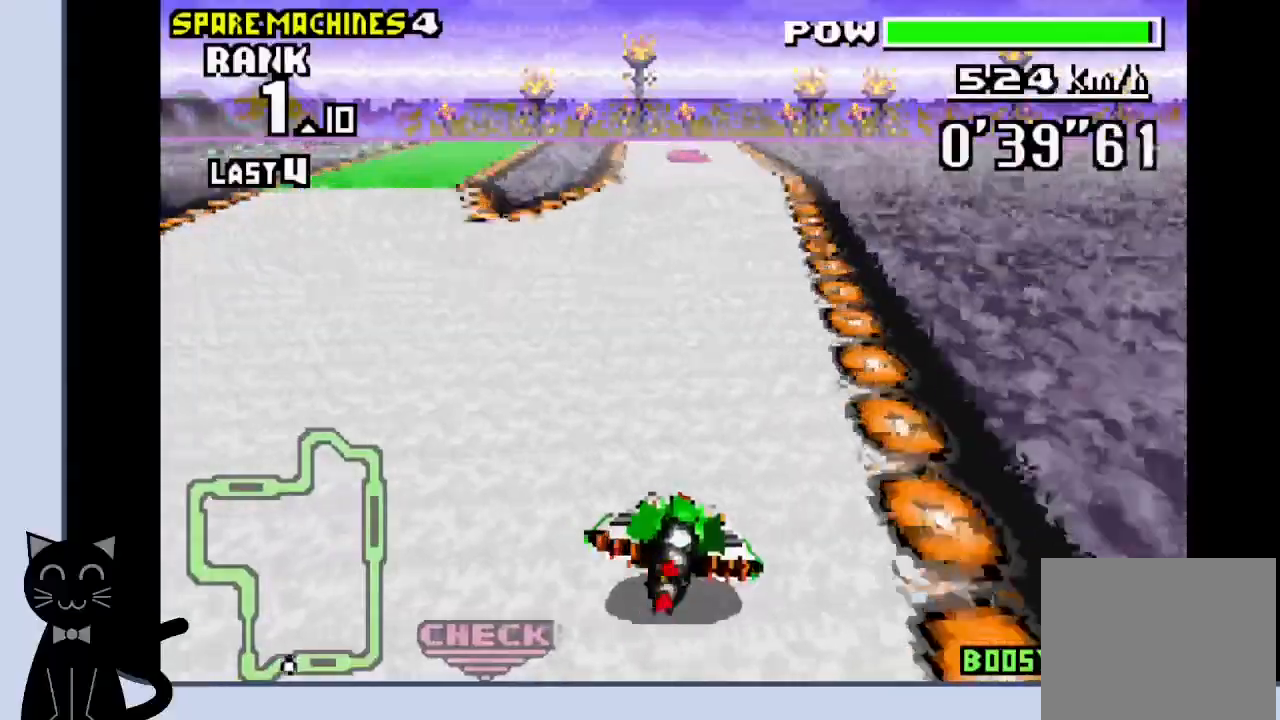
{"dt_ms": 500, "buttons": ["CROSS"], "events": []}
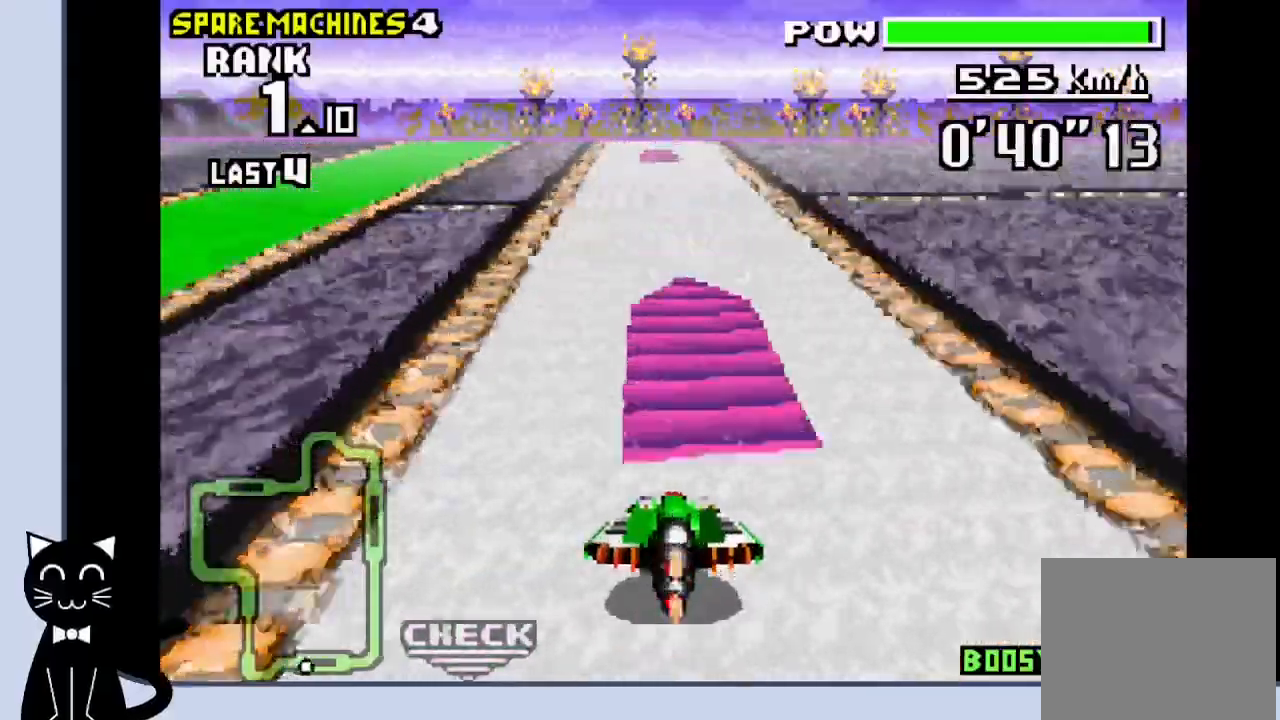
{"dt_ms": 500, "buttons": ["CROSS"], "events": []}
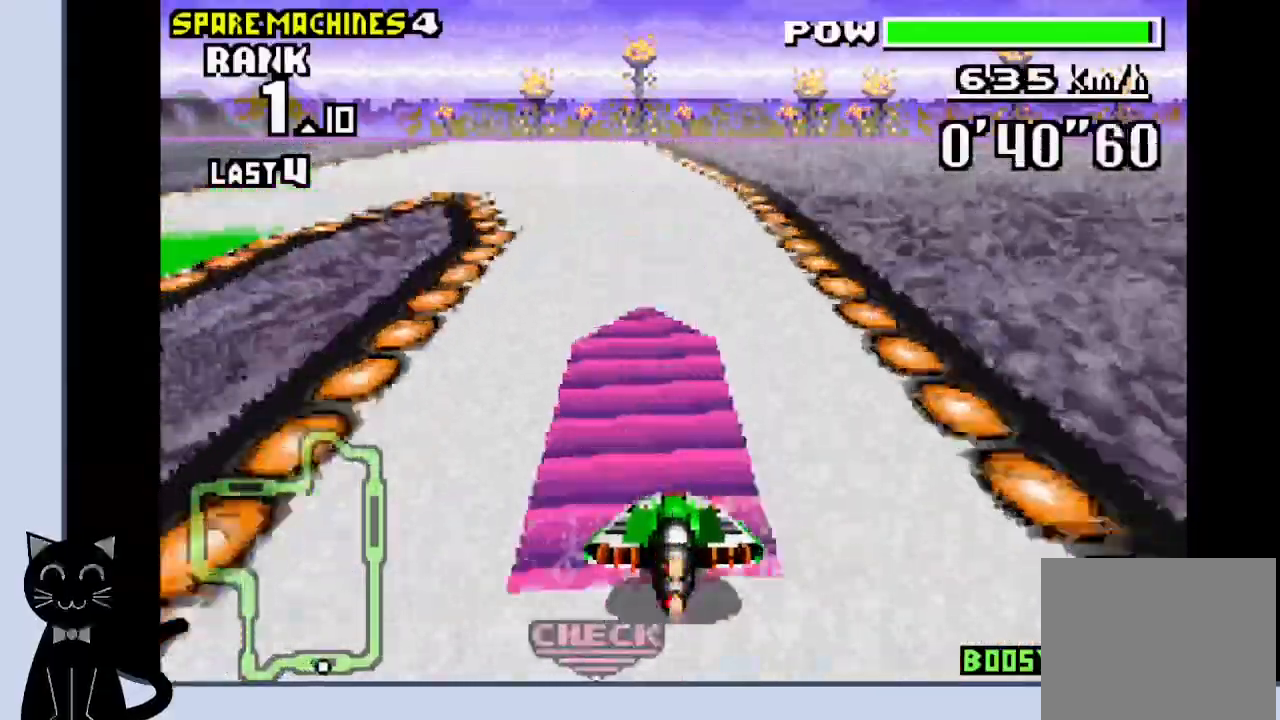
{"dt_ms": 500, "buttons": ["CROSS"], "events": [[50, "DPAD_LEFT", "down"], [300, "DPAD_LEFT", "up"]]}
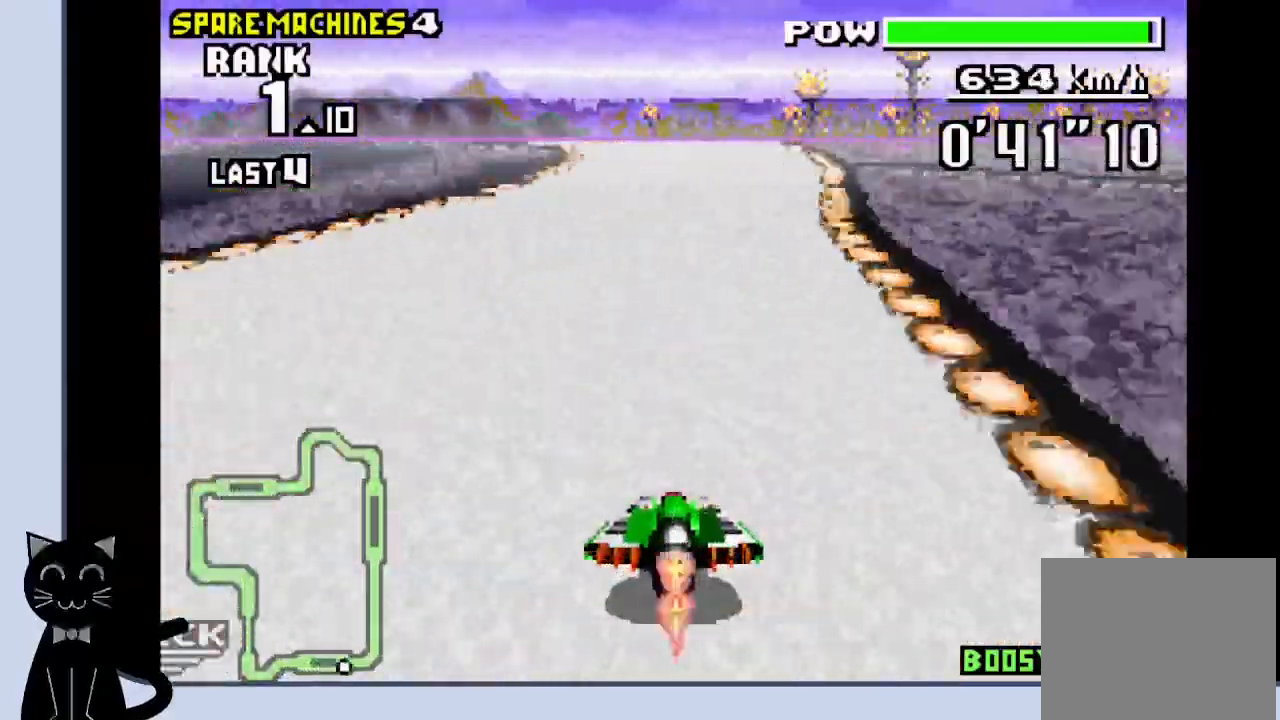
{"dt_ms": 500, "buttons": ["CROSS", "DPAD_LEFT"], "events": [[267, "DPAD_LEFT", "down"]]}
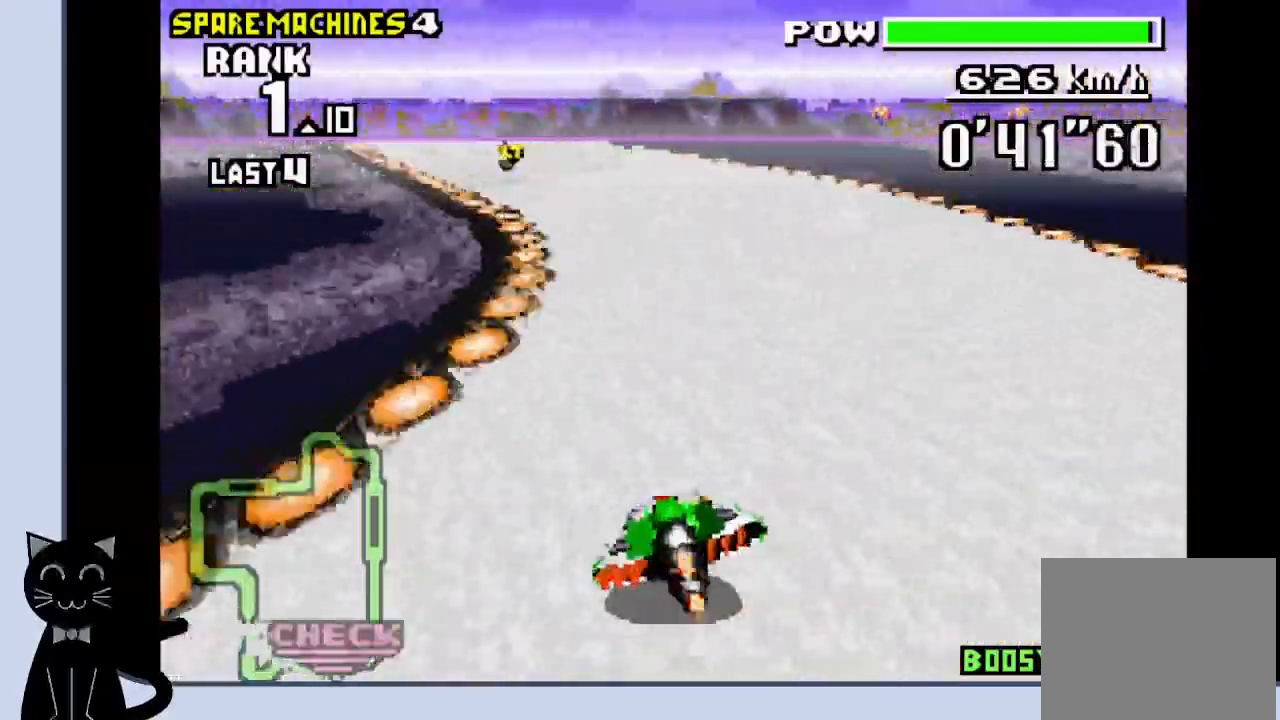
{"dt_ms": 500, "buttons": ["CROSS"], "events": [[50, "CROSS", "up"], [167, "CROSS", "down"], [283, "CROSS", "up"], [400, "CROSS", "down"], [483, "DPAD_LEFT", "up"]]}
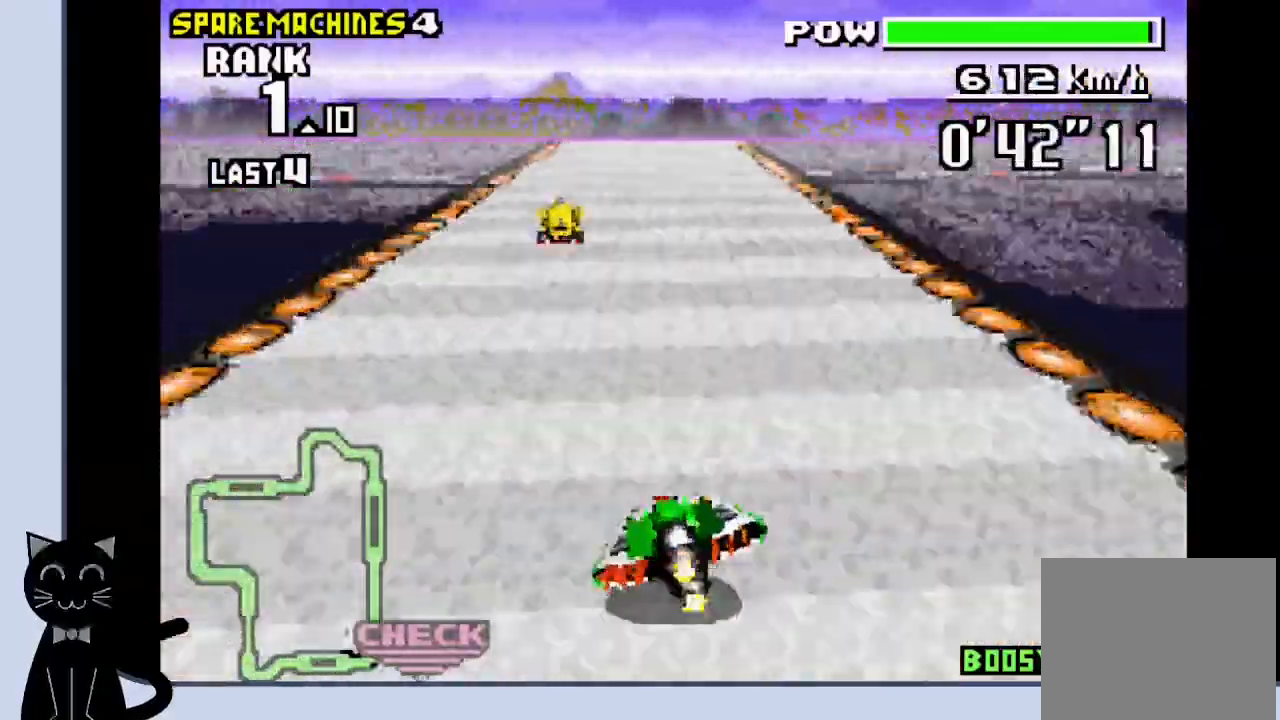
{"dt_ms": 500, "buttons": ["CROSS"], "events": []}
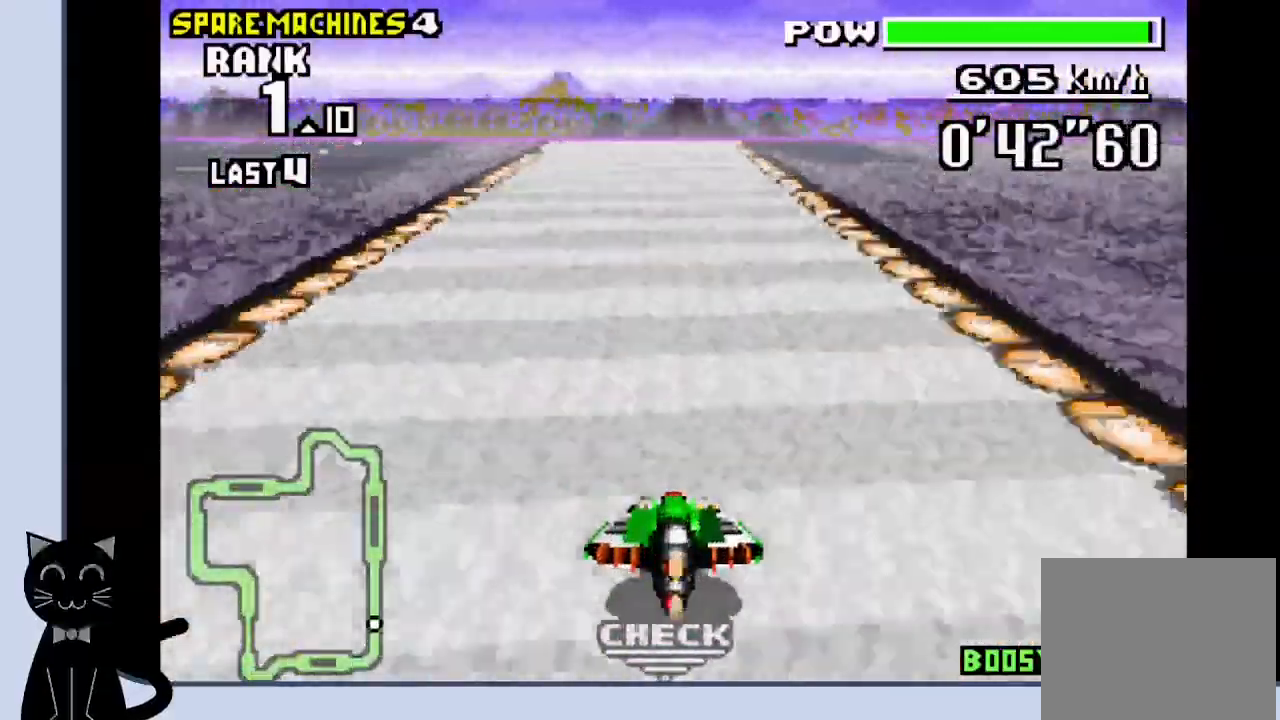
{"dt_ms": 500, "buttons": ["CROSS"], "events": []}
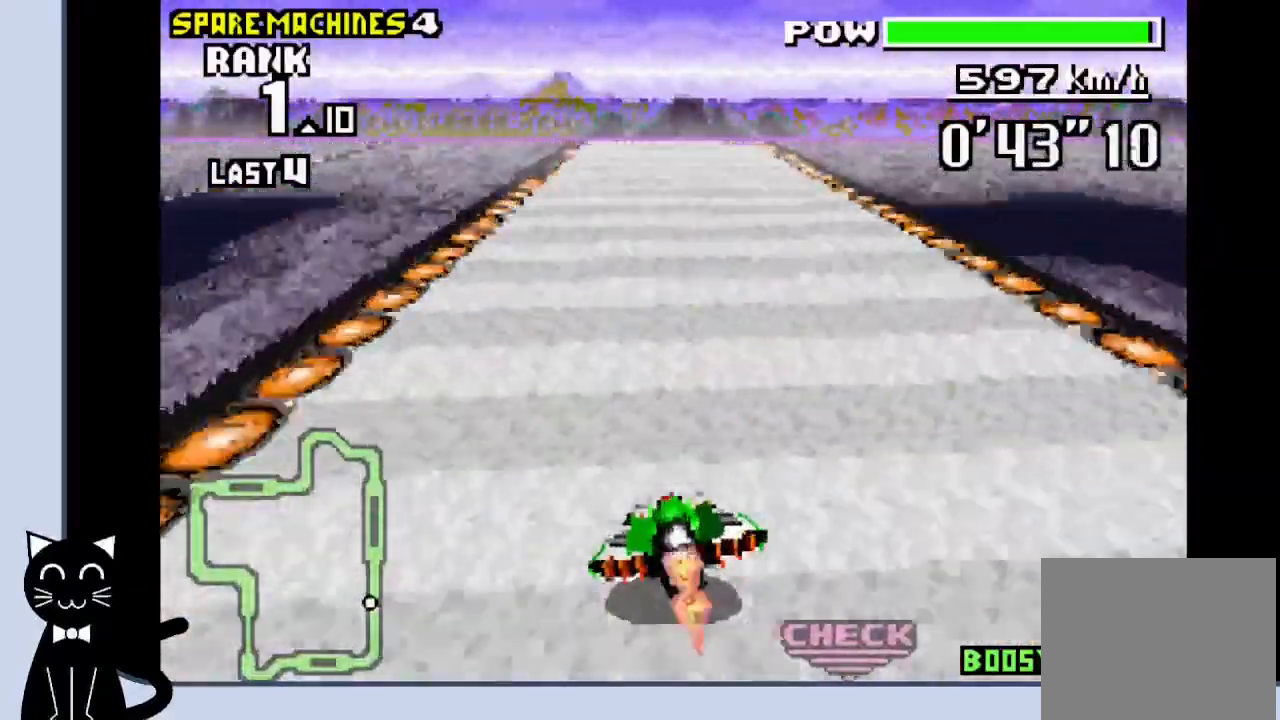
{"dt_ms": 500, "buttons": ["CROSS"], "events": [[200, "DPAD_LEFT", "down"], [333, "DPAD_LEFT", "up"]]}
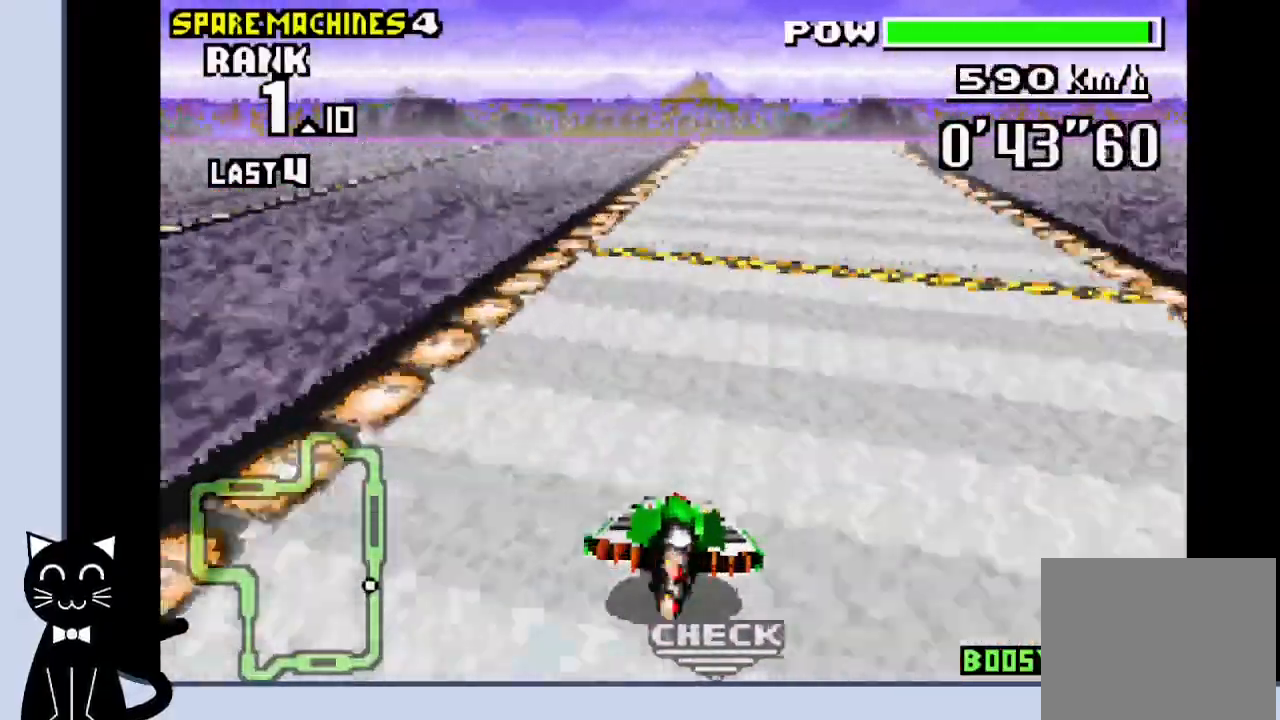
{"dt_ms": 1000, "buttons": ["CROSS"]}
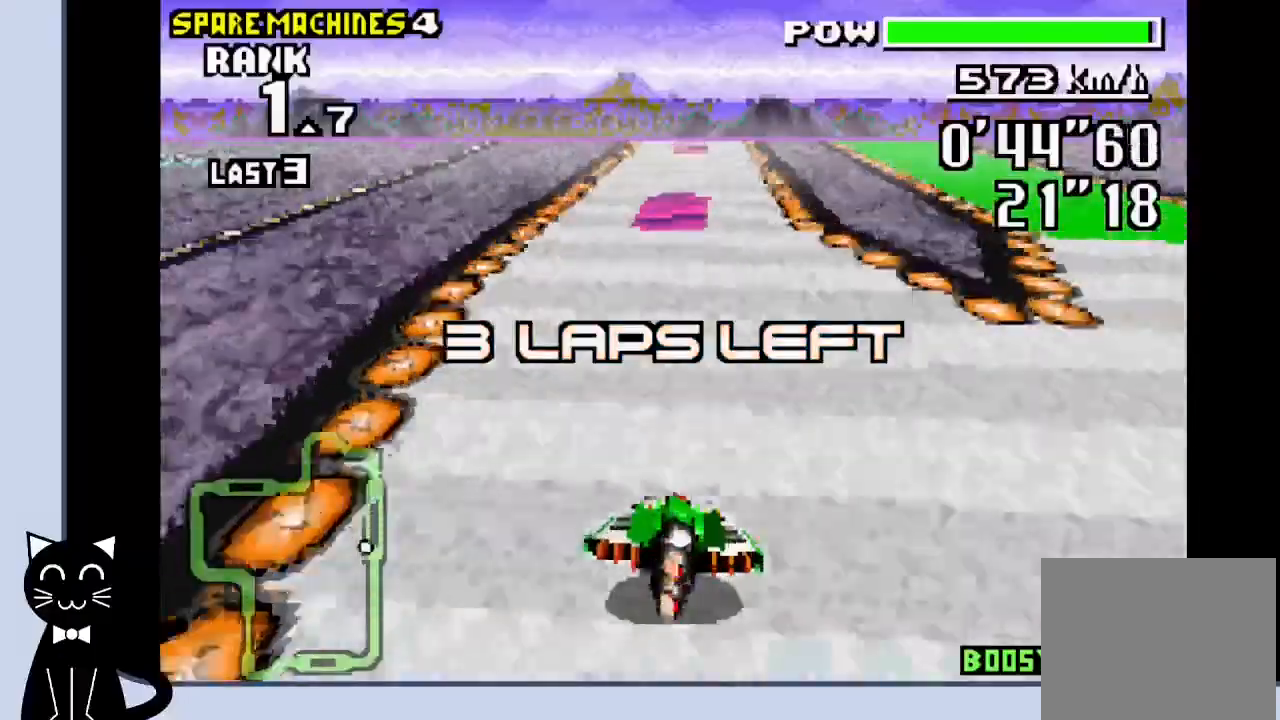
{"dt_ms": 500, "buttons": ["CROSS"], "events": []}
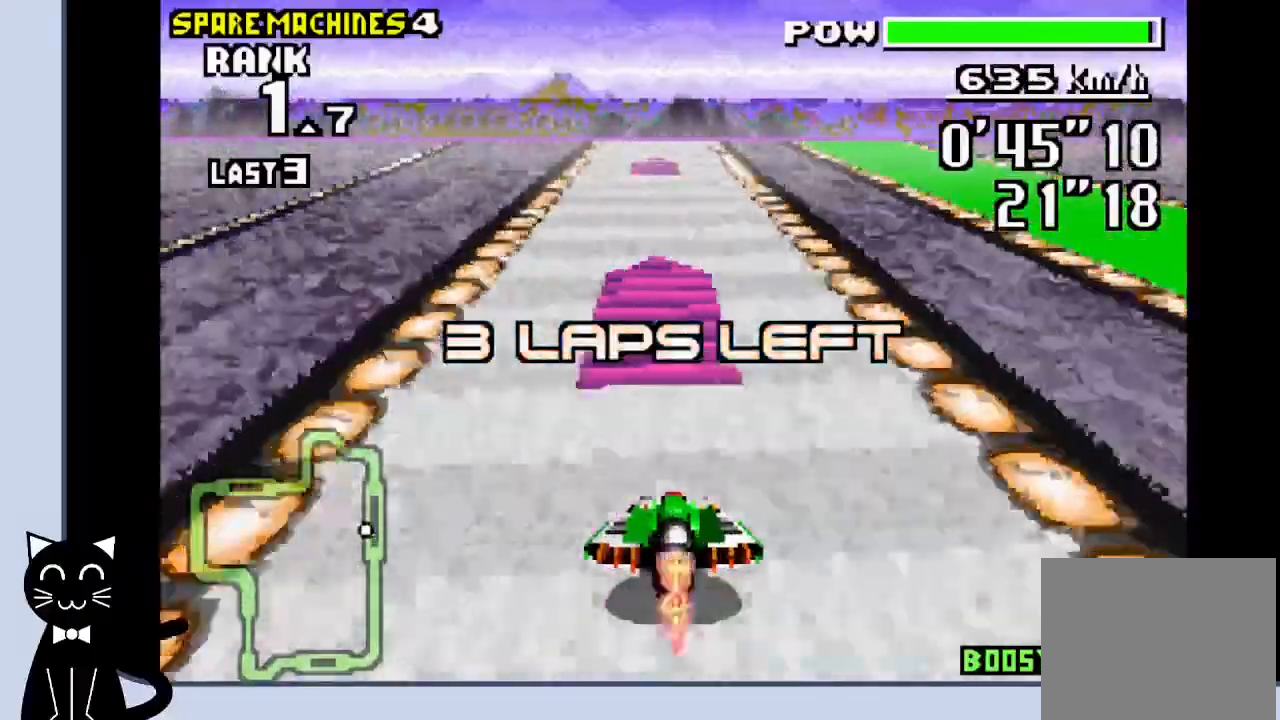
{"dt_ms": 500, "buttons": ["CROSS"], "events": []}
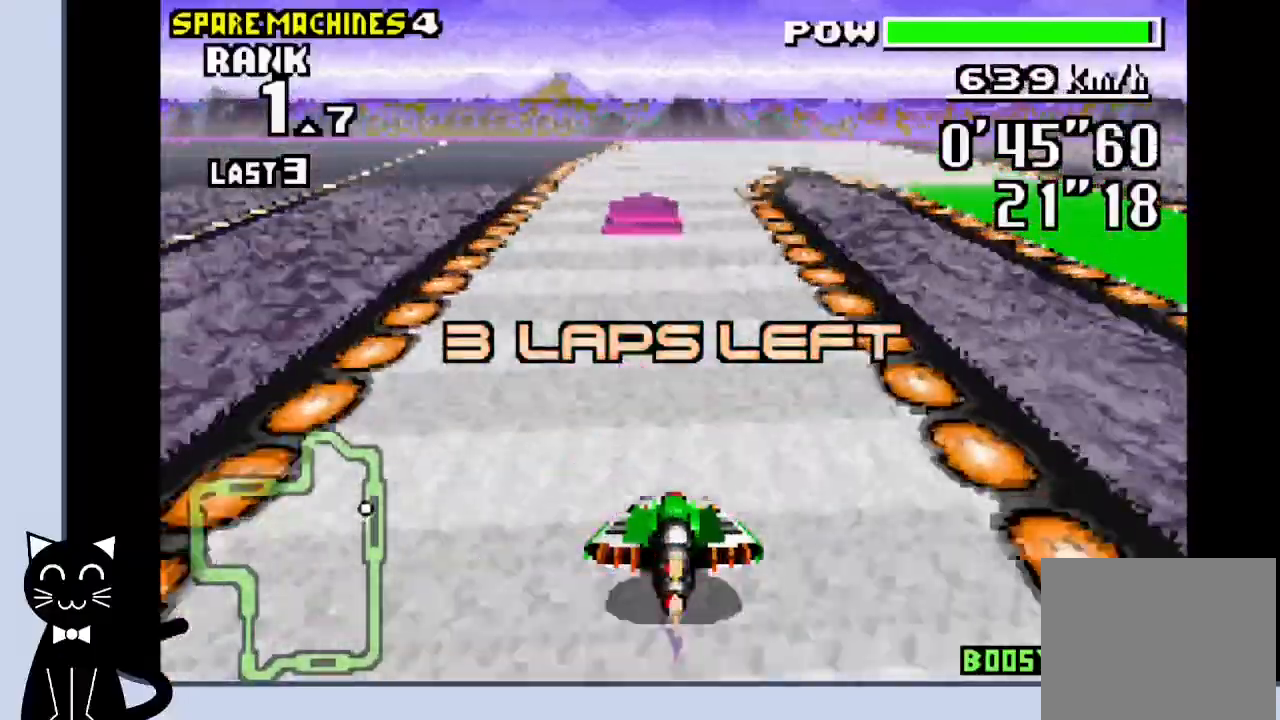
{"dt_ms": 500, "buttons": ["CROSS"], "events": []}
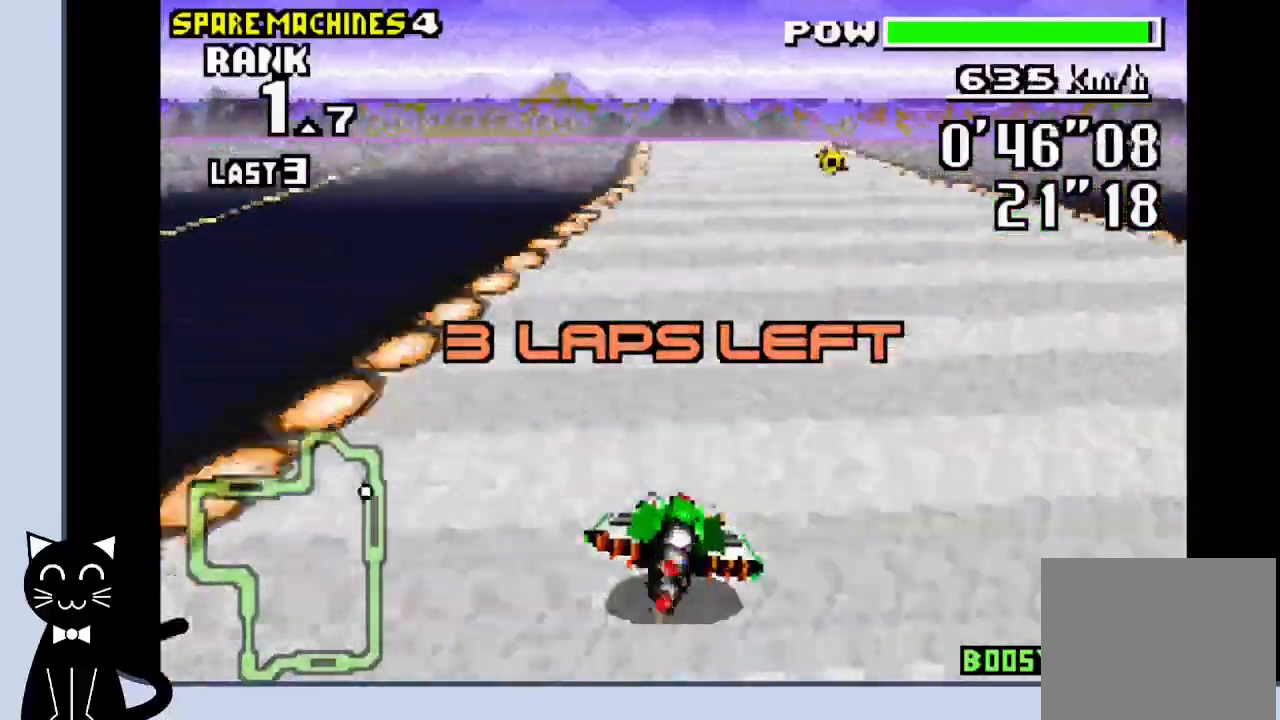
{"dt_ms": 500, "buttons": ["CROSS", "DPAD_LEFT"], "events": [[350, "DPAD_LEFT", "down"]]}
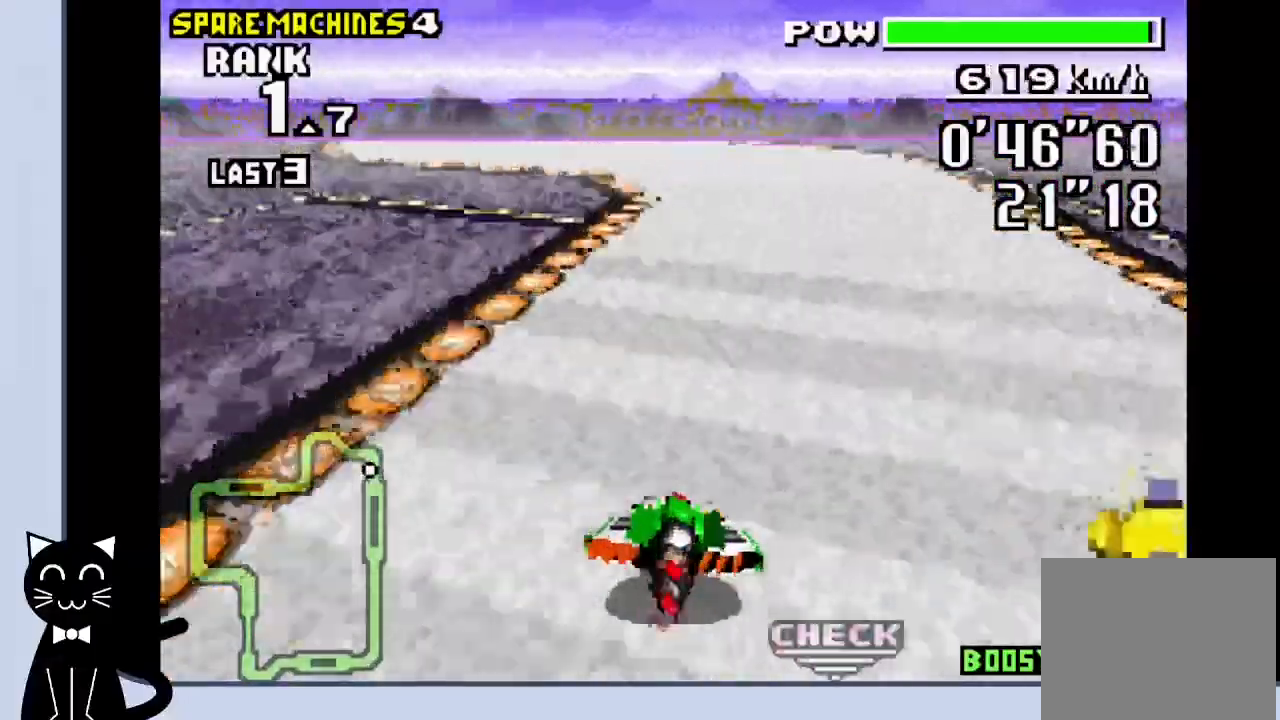
{"dt_ms": 500, "buttons": ["DPAD_LEFT"], "events": [[250, "CROSS", "up"], [350, "CROSS", "down"], [433, "CROSS", "up"]]}
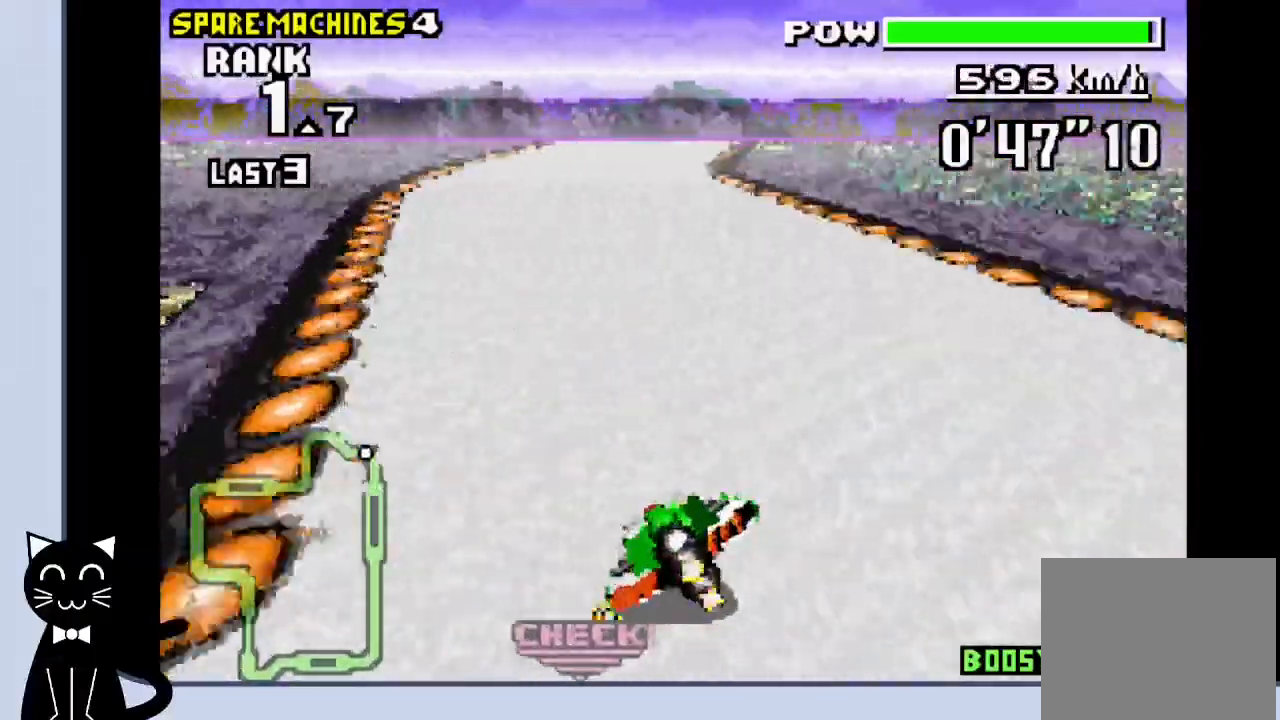
{"dt_ms": 500, "buttons": ["CROSS", "DPAD_LEFT"], "events": [[17, "CROSS", "down"], [433, "DPAD_LEFT", "up"], [500, "DPAD_LEFT", "down"]]}
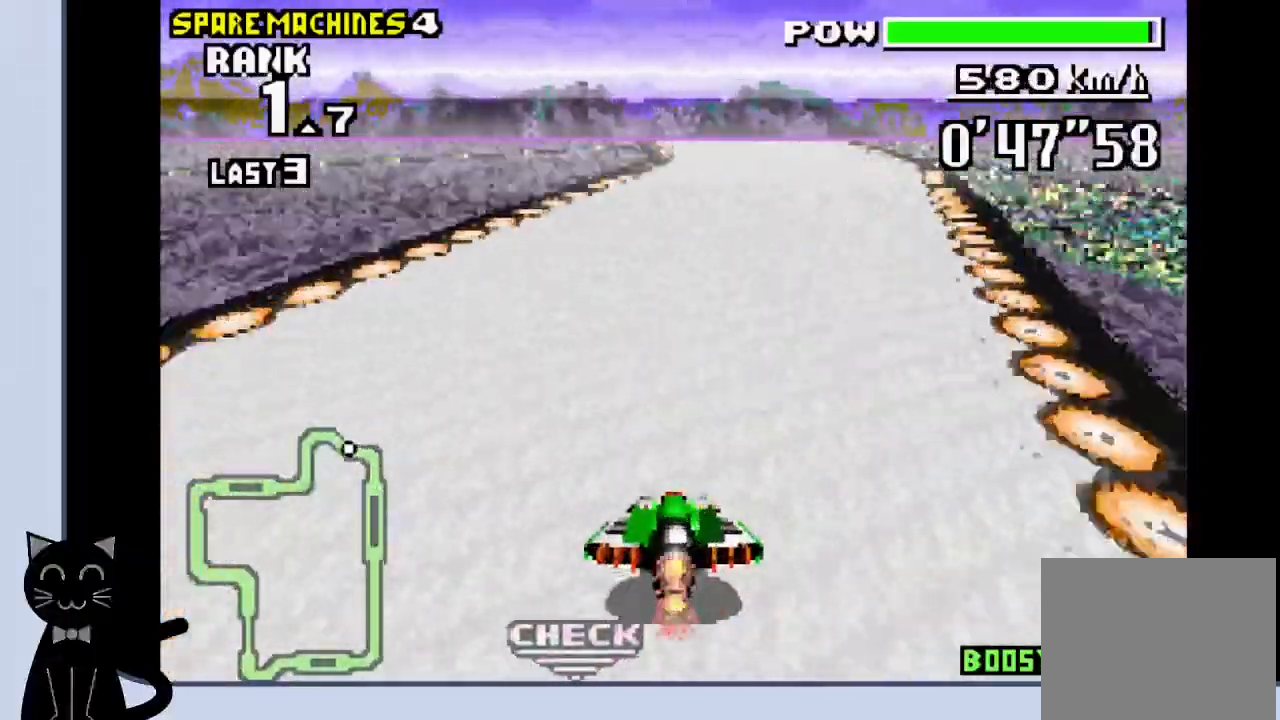
{"dt_ms": 500, "buttons": ["CROSS", "DPAD_LEFT"], "events": []}
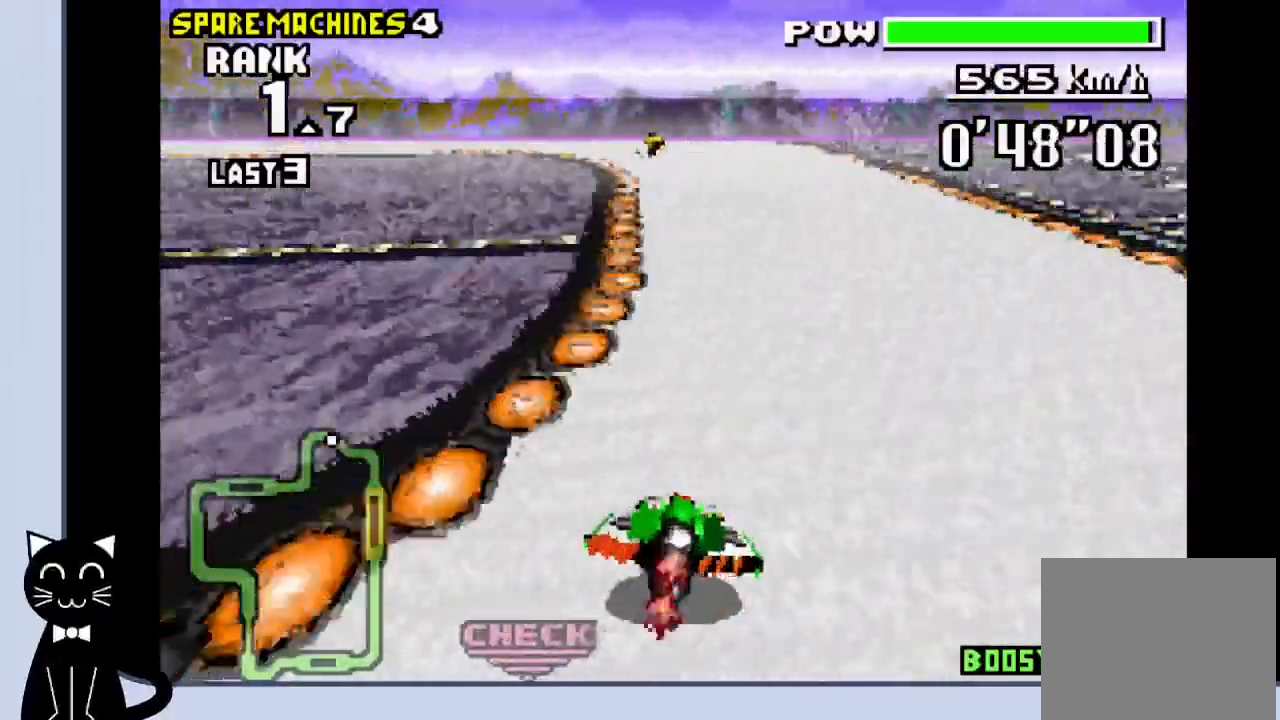
{"dt_ms": 500, "buttons": ["DPAD_LEFT"], "events": [[433, "CROSS", "up"]]}
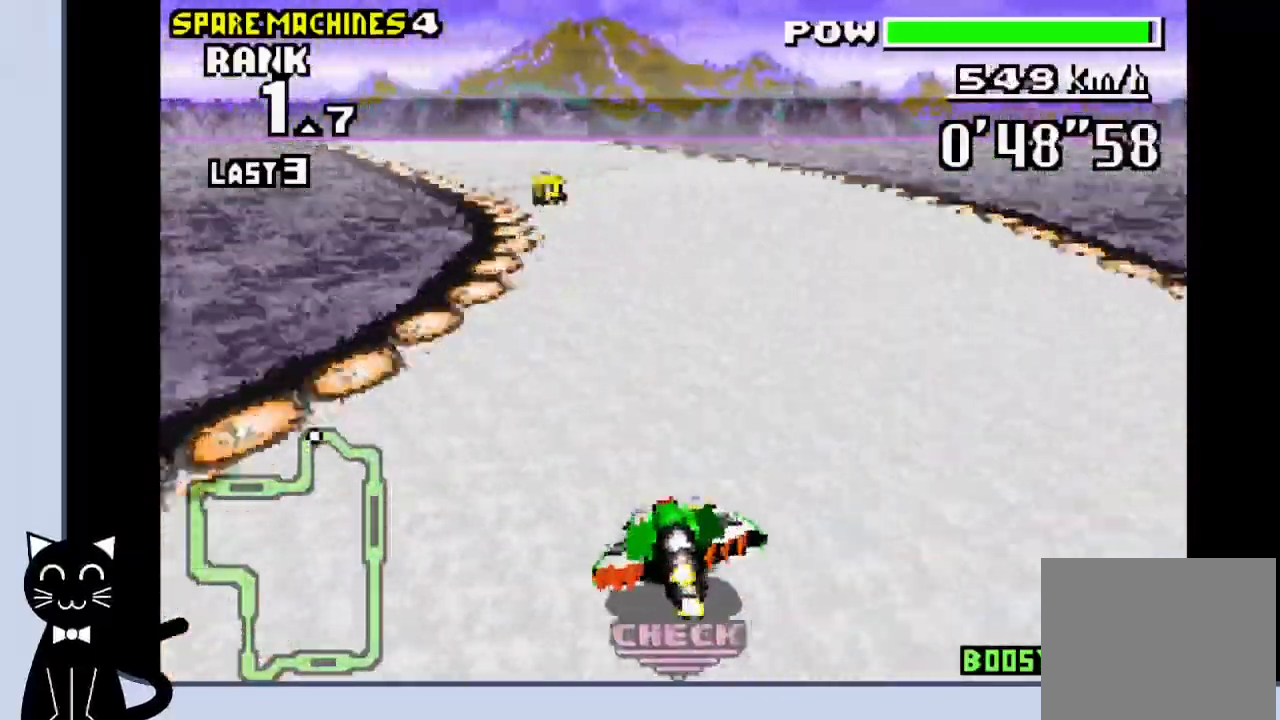
{"dt_ms": 500, "buttons": ["CROSS"], "events": [[17, "CROSS", "down"], [100, "CROSS", "up"], [217, "CROSS", "down"], [250, "CROSS", "up"], [350, "CROSS", "down"], [400, "DPAD_LEFT", "up"]]}
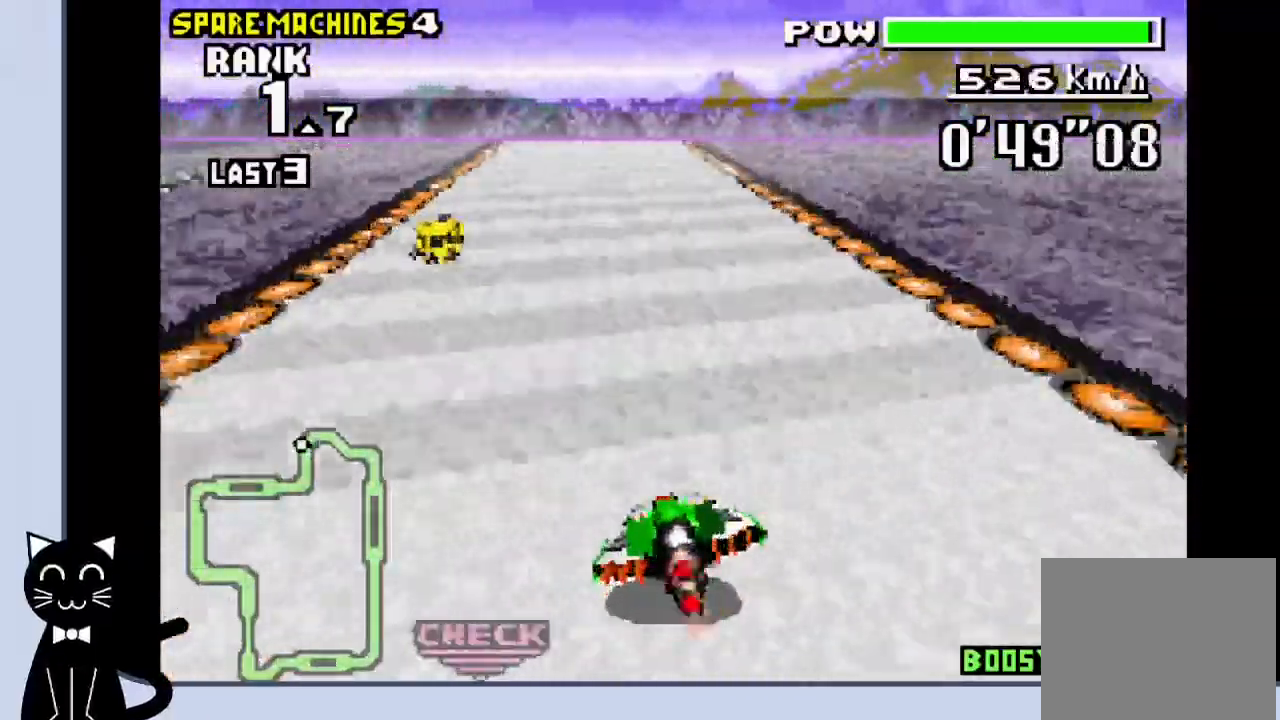
{"dt_ms": 500, "buttons": ["CROSS"], "events": []}
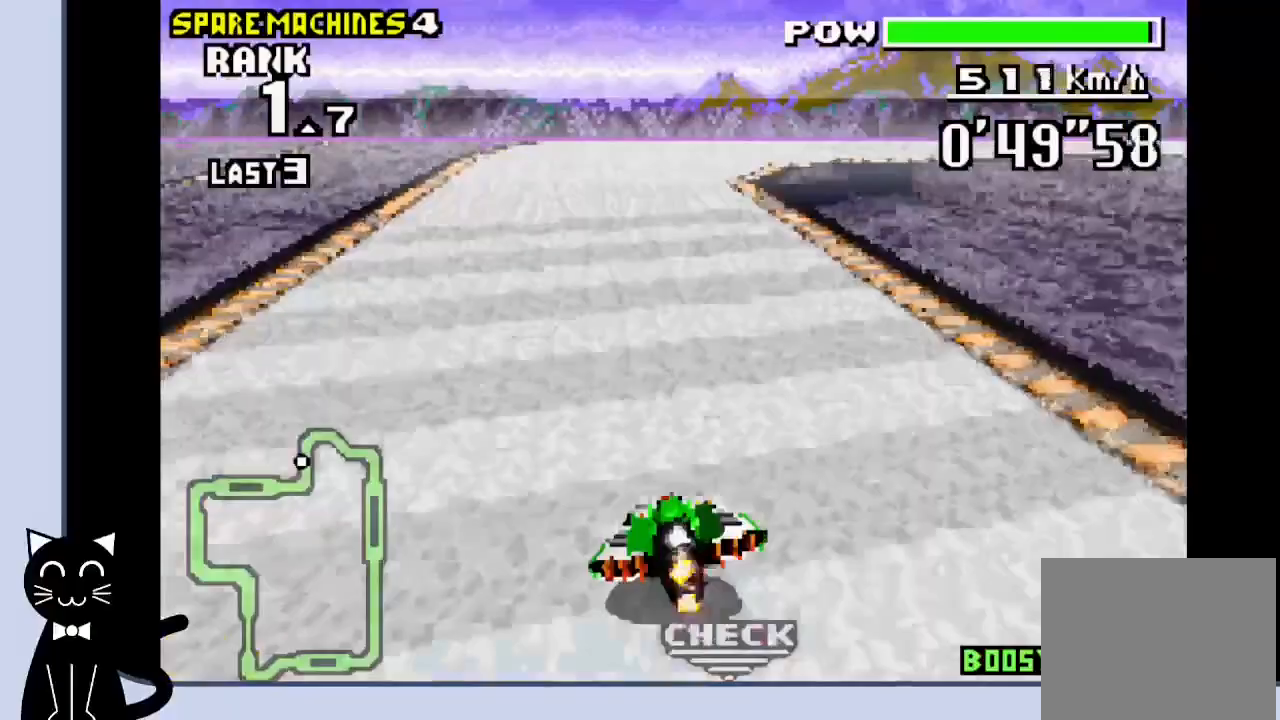
{"dt_ms": 500, "buttons": [], "events": [[300, "CROSS", "up"], [450, "CROSS", "down"], [500, "CROSS", "up"]]}
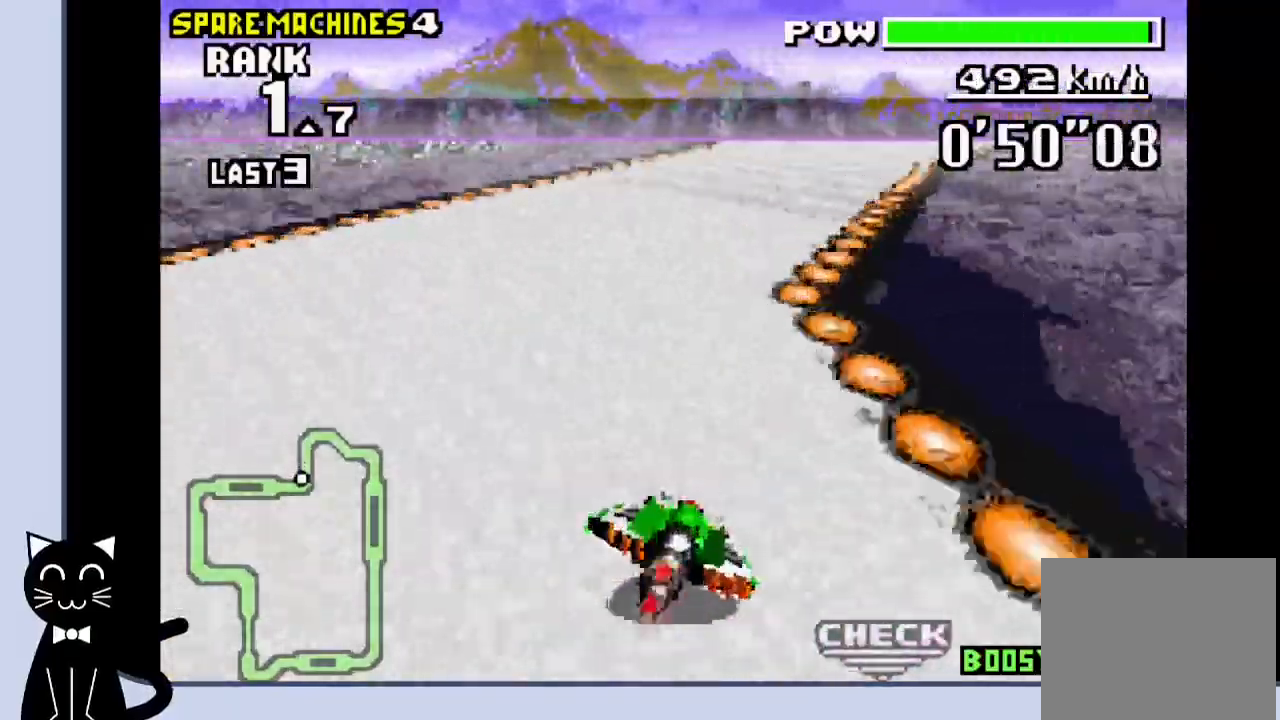
{"dt_ms": 500, "buttons": ["CROSS"], "events": [[83, "CROSS", "down"], [150, "CROSS", "up"], [250, "CROSS", "down"]]}
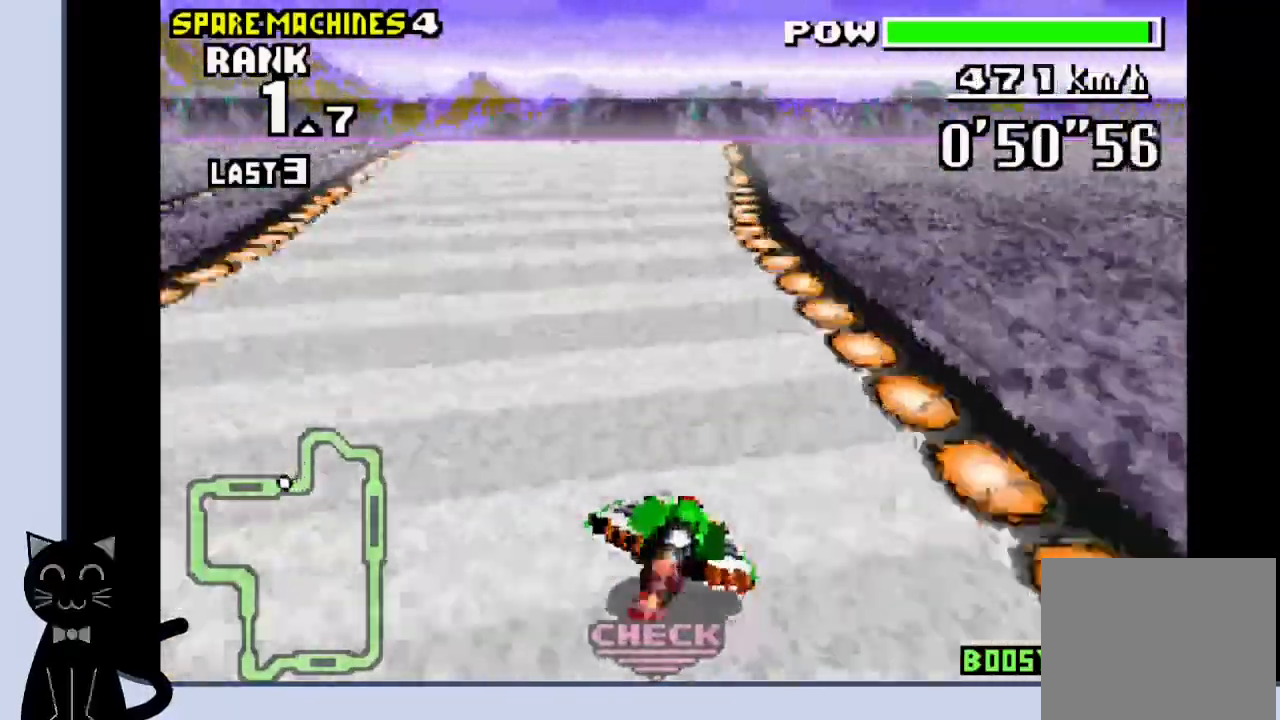
{"dt_ms": 500, "buttons": ["CROSS"], "events": []}
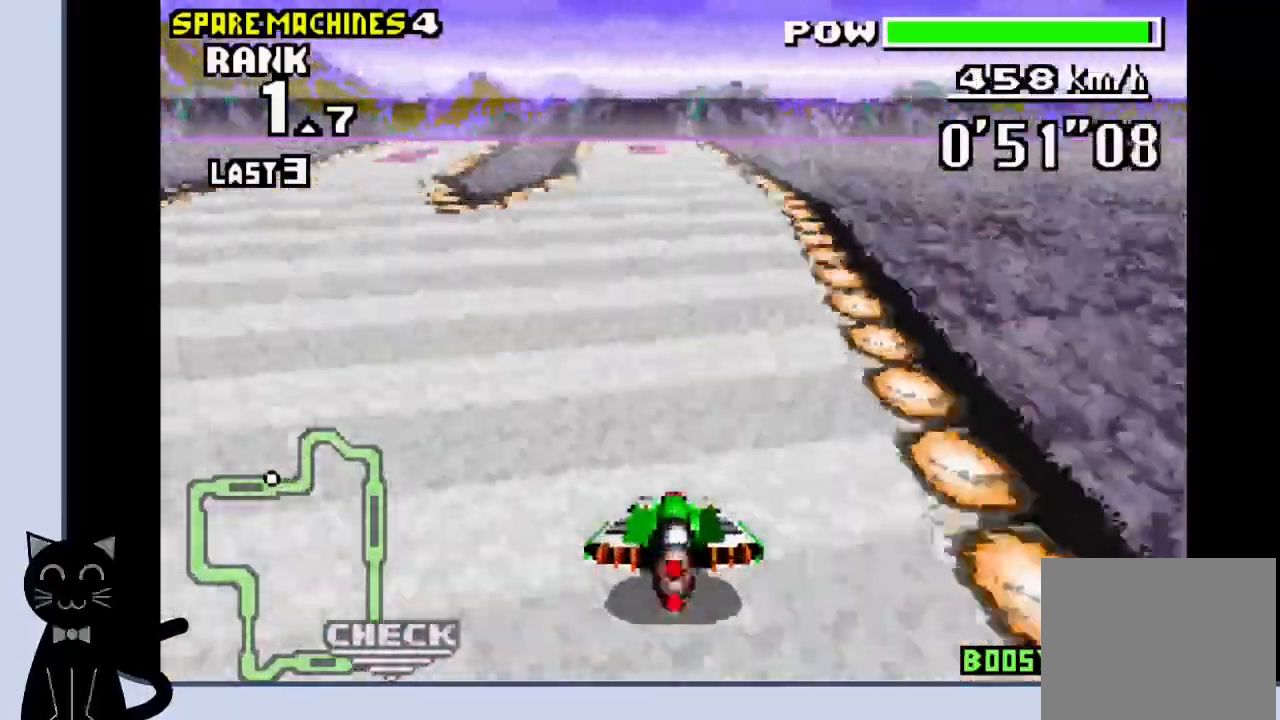
{"dt_ms": 500, "buttons": ["CROSS"], "events": [[50, "DPAD_LEFT", "down"], [117, "DPAD_LEFT", "up"], [167, "DPAD_LEFT", "down"], [250, "DPAD_LEFT", "up"]]}
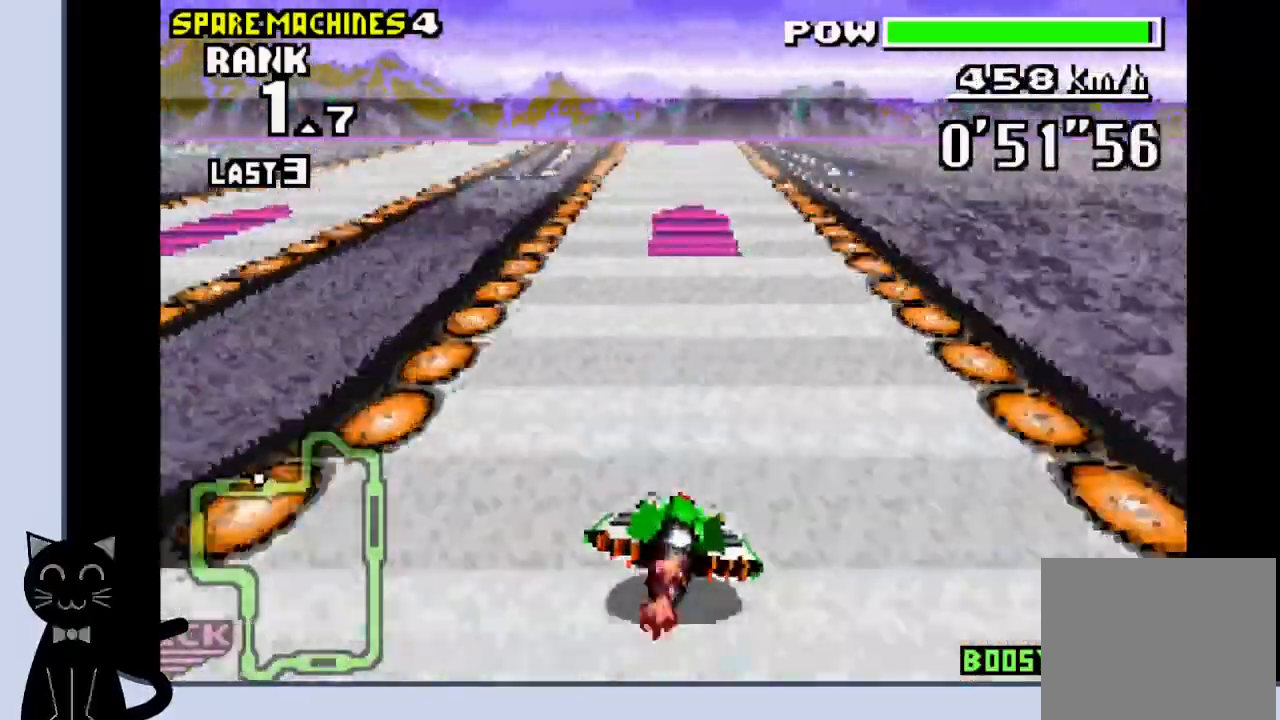
{"dt_ms": 500, "buttons": ["CROSS"], "events": []}
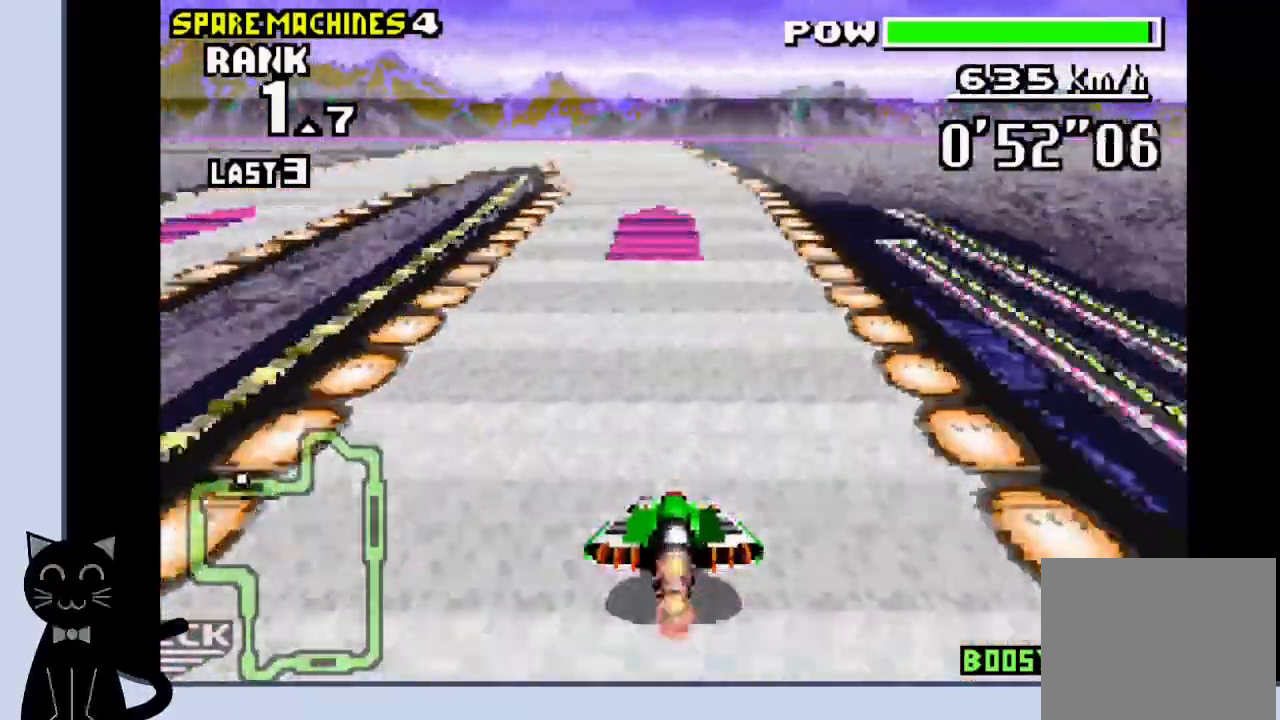
{"dt_ms": 500, "buttons": ["CROSS"], "events": [[233, "DPAD_LEFT", "down"], [367, "DPAD_LEFT", "up"]]}